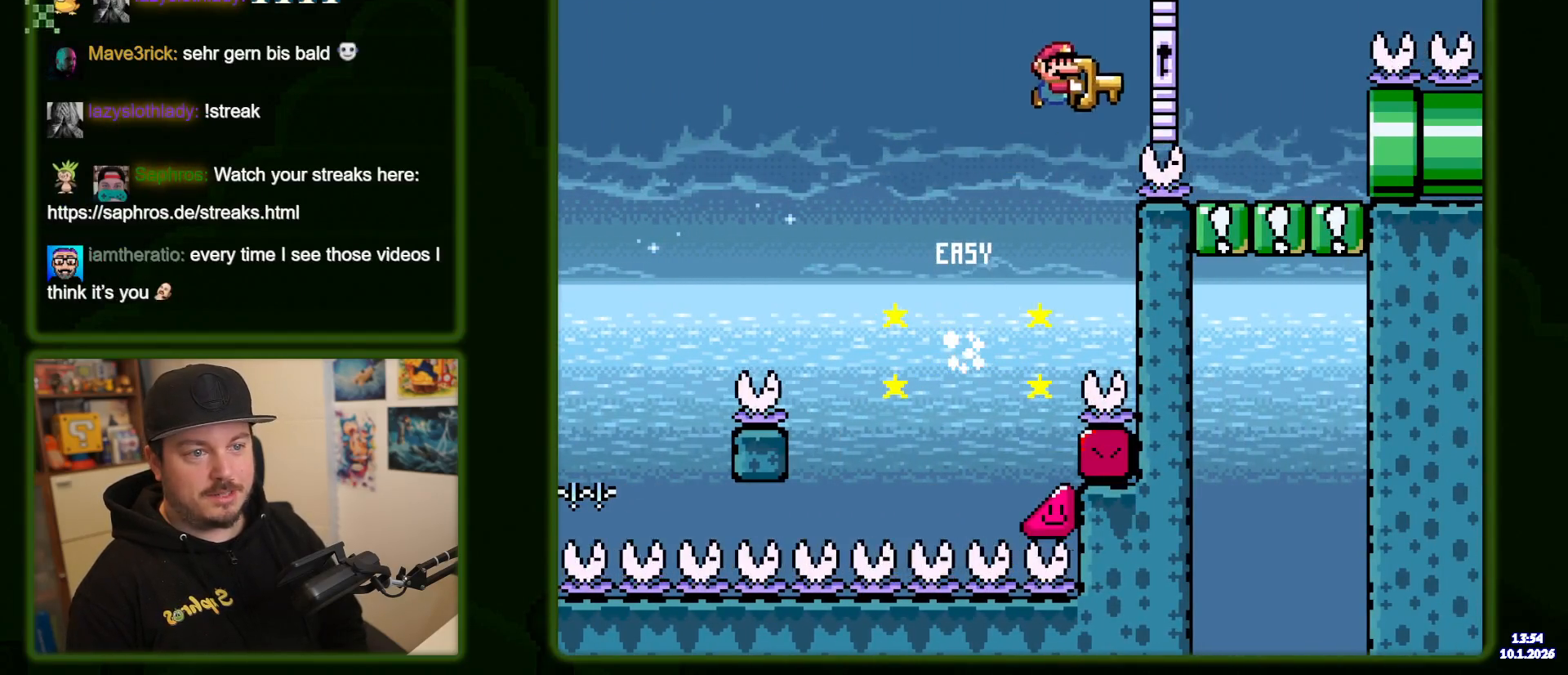
Gameplay with a controller (Nintendo layout); each line is a JSON object with the inputs held at the frame after it. "events" lists button and stick changes between this image and that frame as [ms after this image, input, new state], when the widget could be followed in between. Not read: DPAD_RIGHT L3 R3.
{"buttons": ["B", "Y", "DPAD_LEFT"], "events": [[466, "DPAD_LEFT", "down"]]}
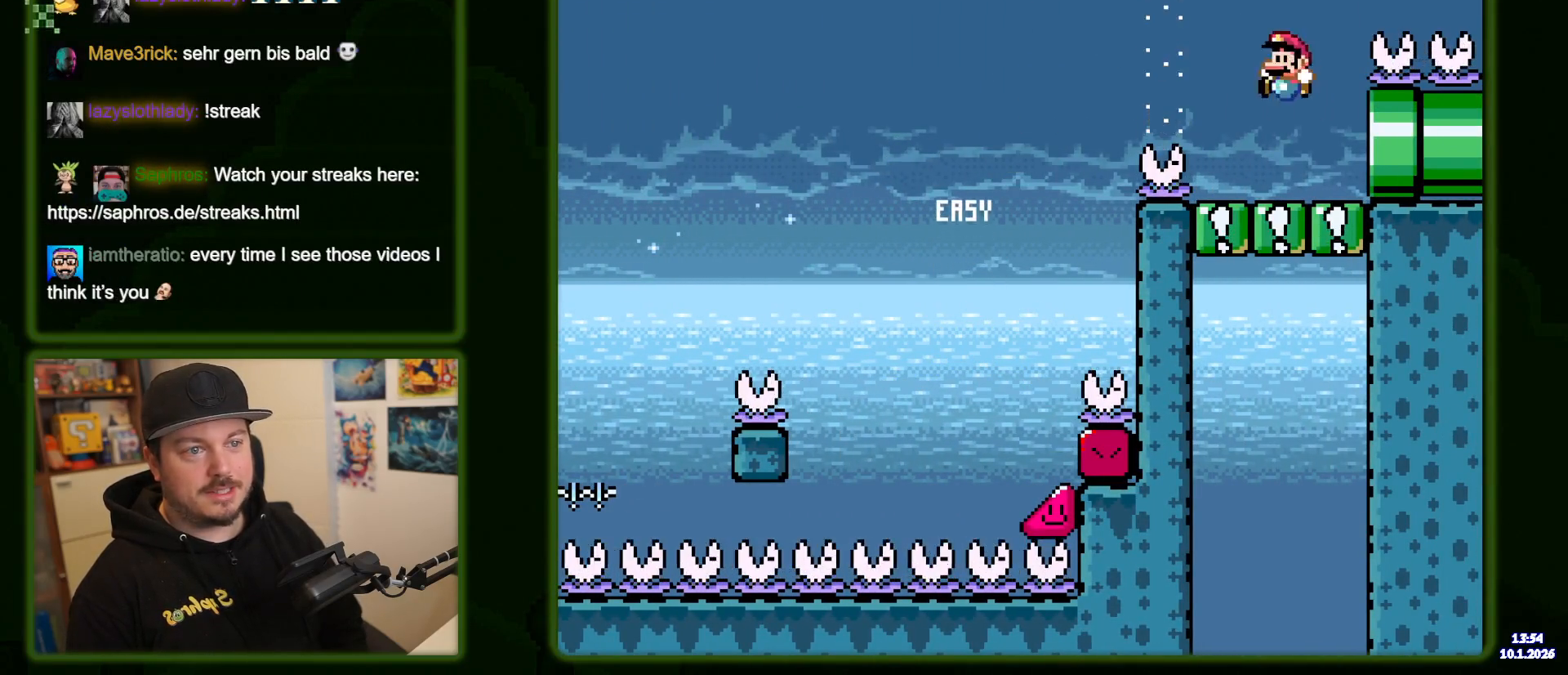
{"buttons": ["Y"], "events": [[83, "DPAD_LEFT", "up"], [283, "B", "up"]]}
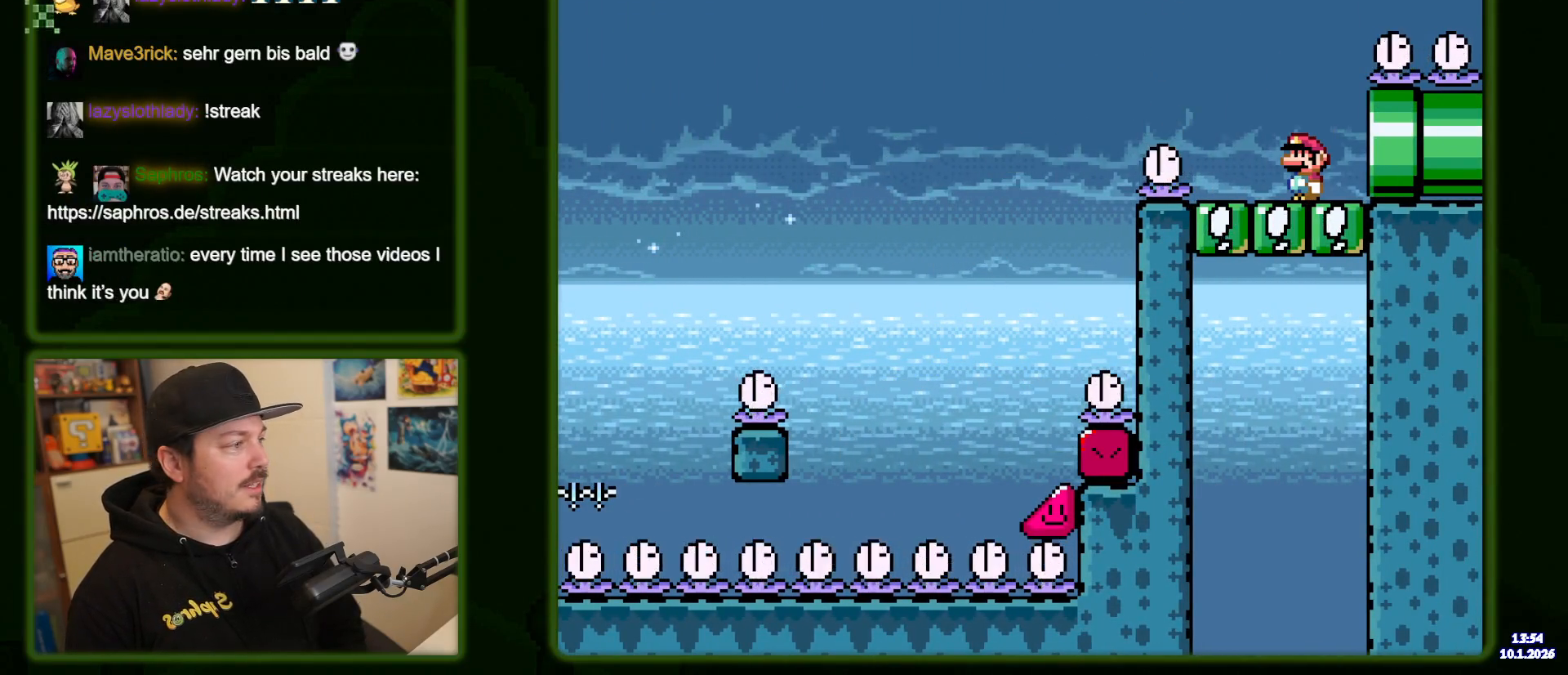
{"buttons": ["Y"], "events": []}
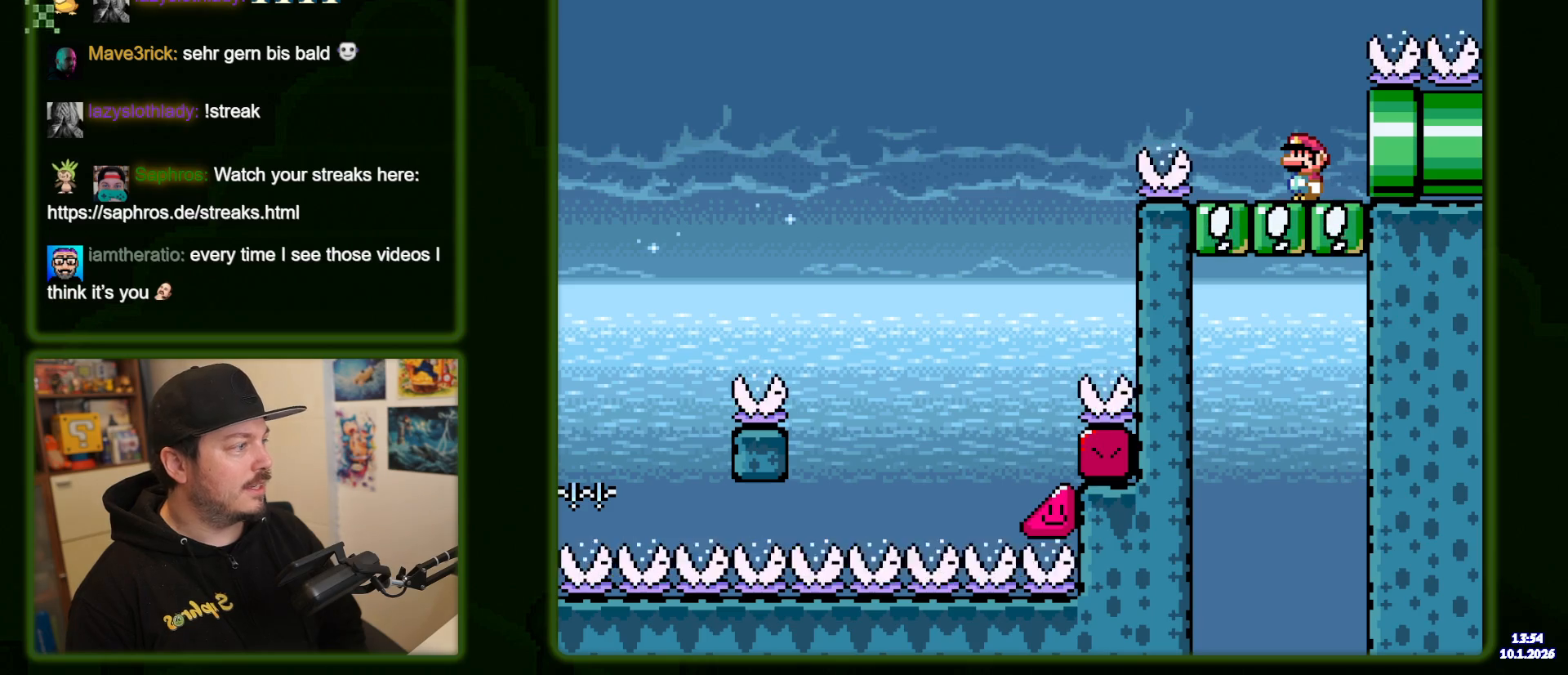
{"buttons": ["Y"], "events": []}
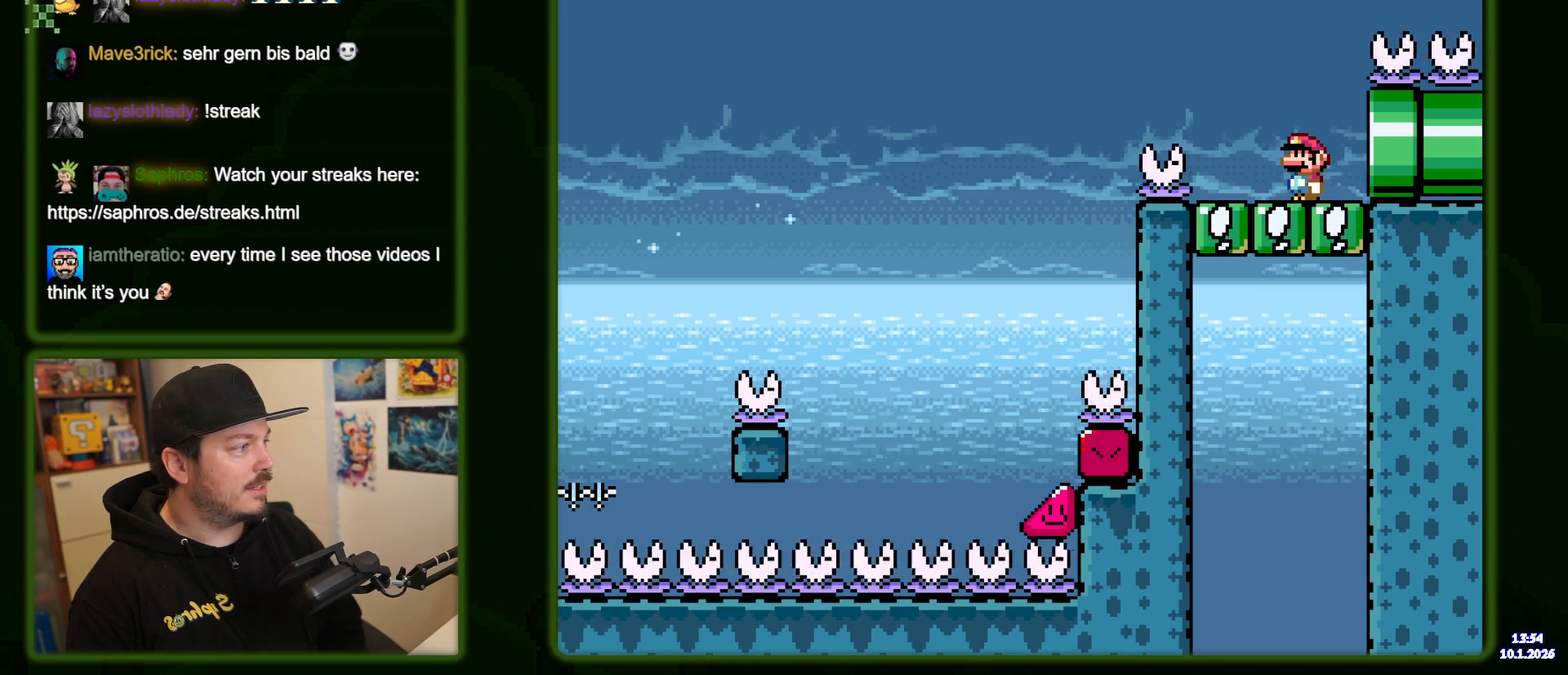
{"buttons": ["Y"], "events": []}
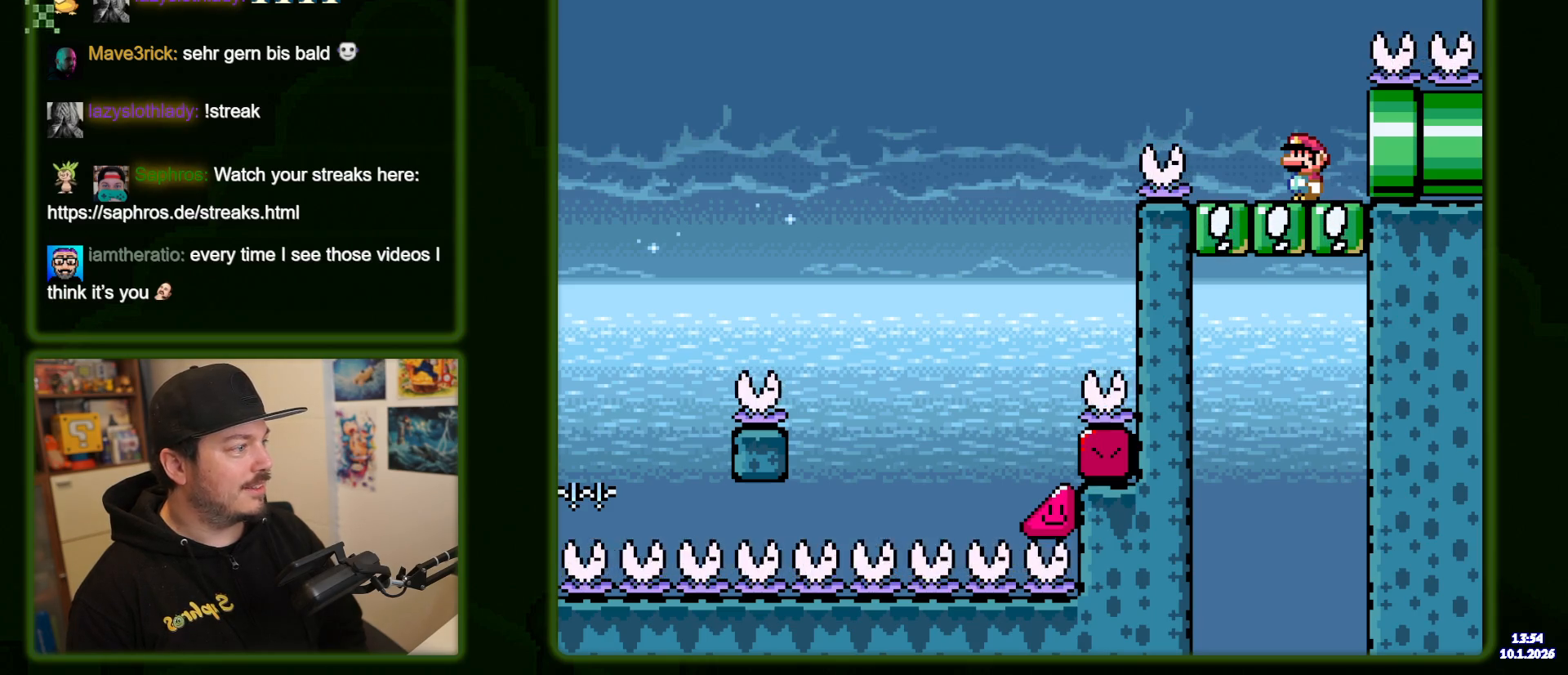
{"buttons": ["Y"], "events": []}
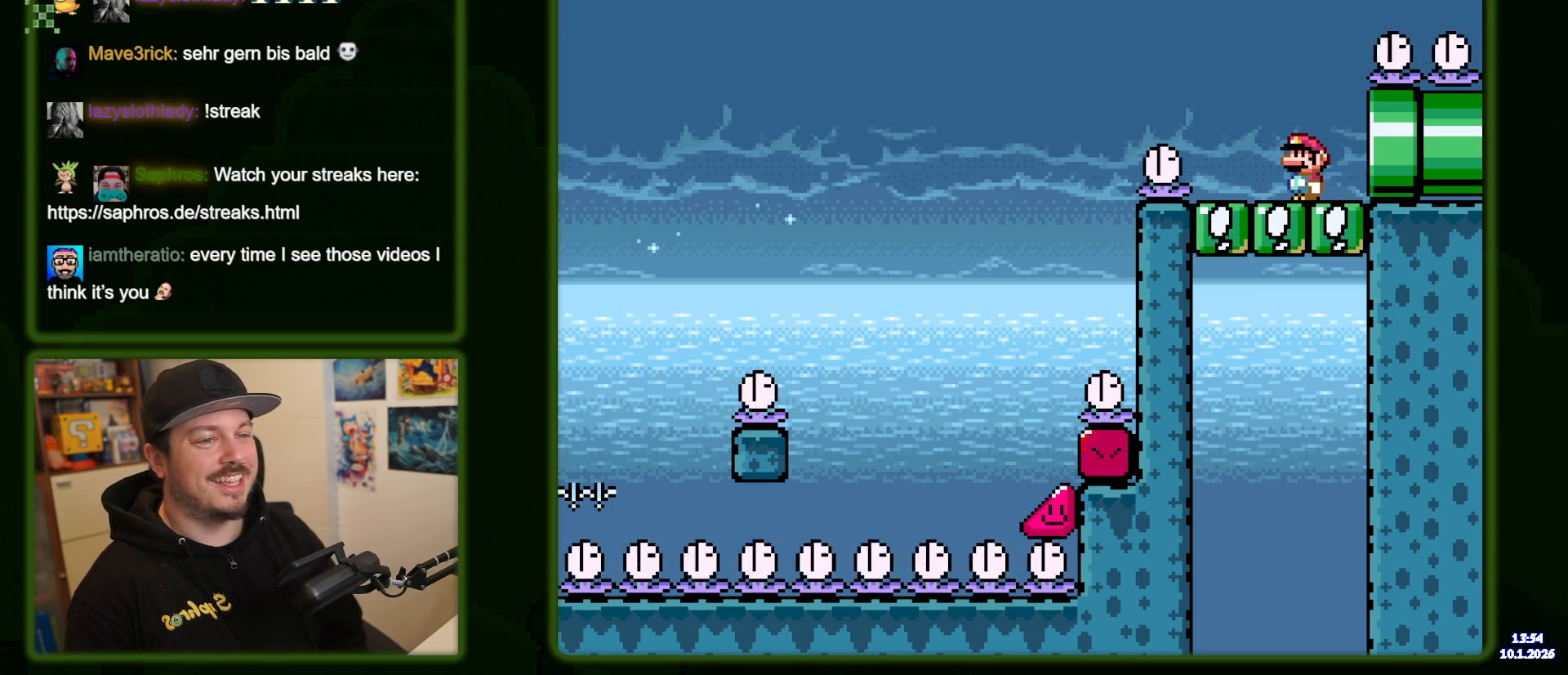
{"buttons": ["B", "Y"], "events": [[50, "DPAD_LEFT", "down"], [283, "B", "down"], [366, "DPAD_LEFT", "up"]]}
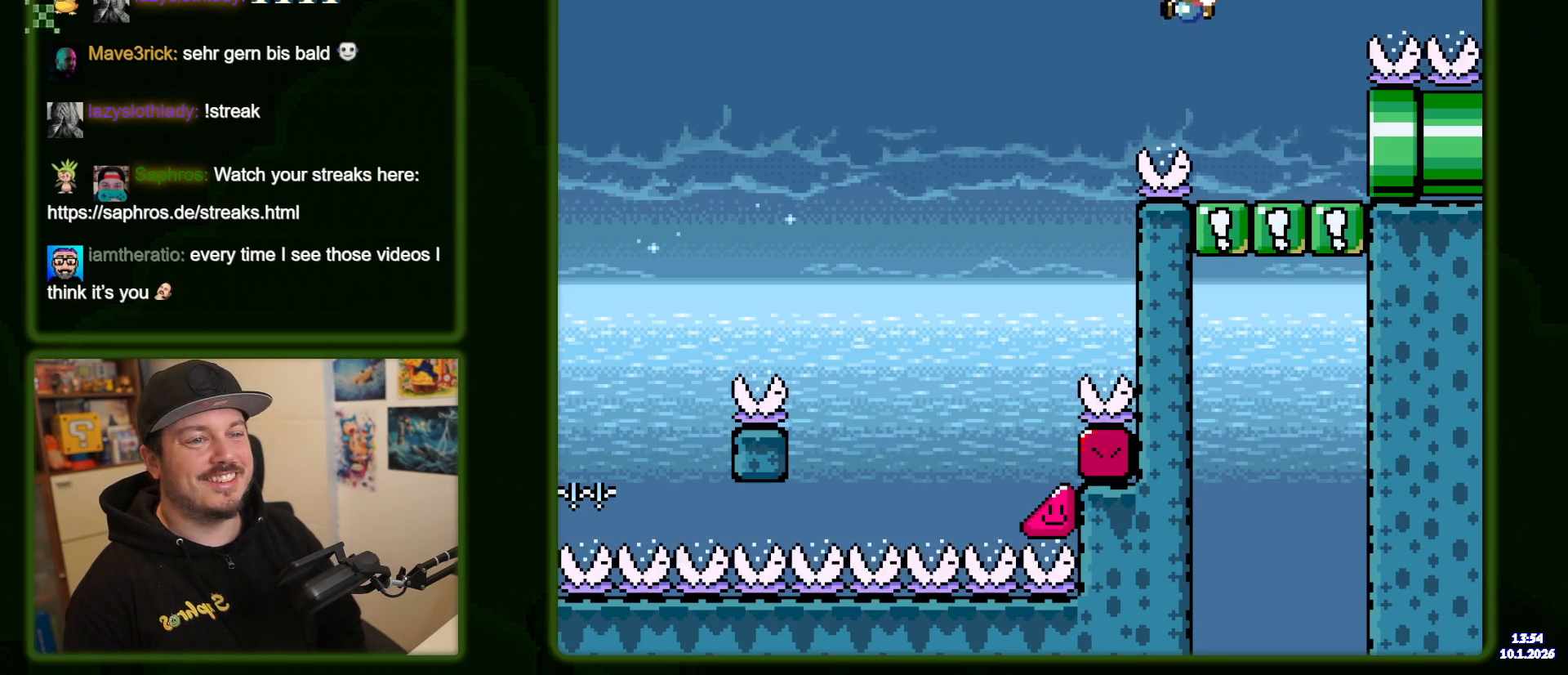
{"buttons": ["Y"], "events": [[483, "B", "up"]]}
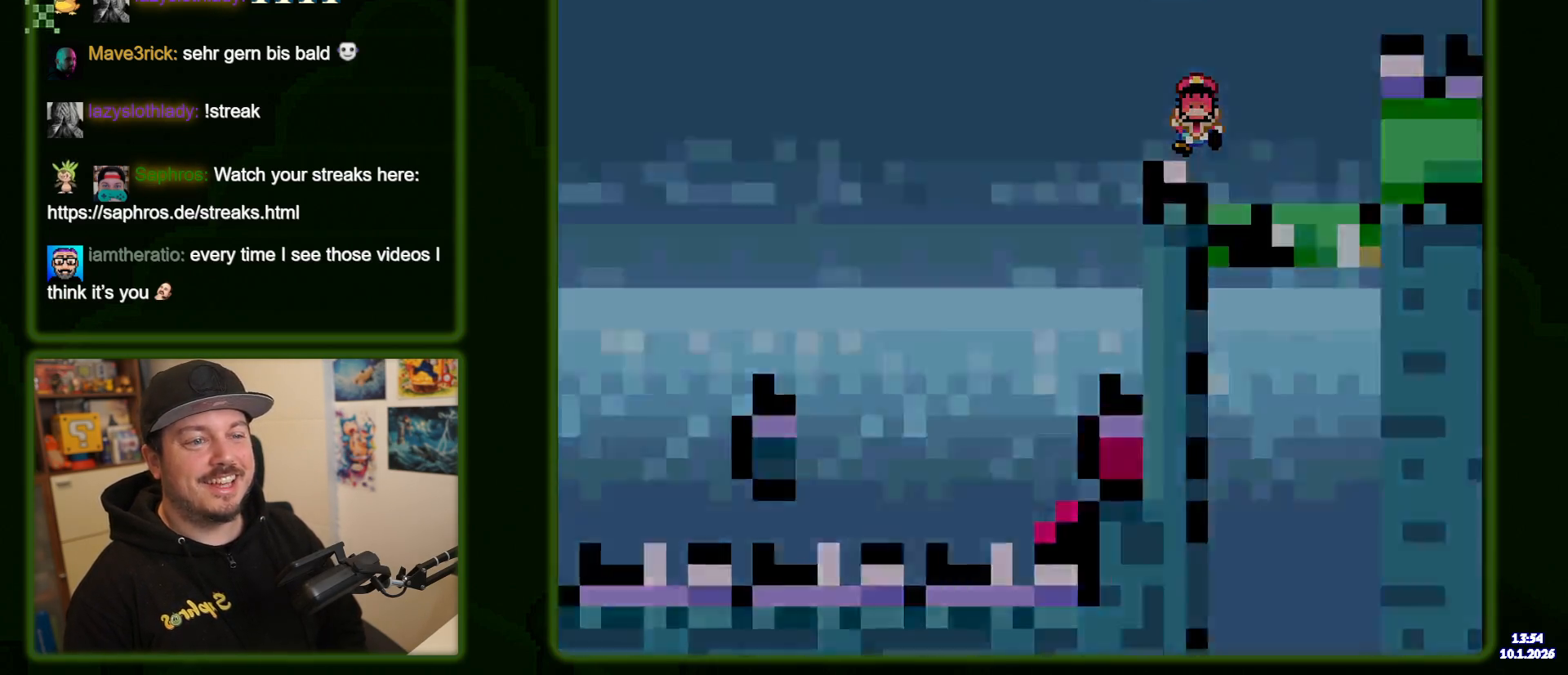
{"buttons": ["B", "Y"], "events": [[416, "B", "down"]]}
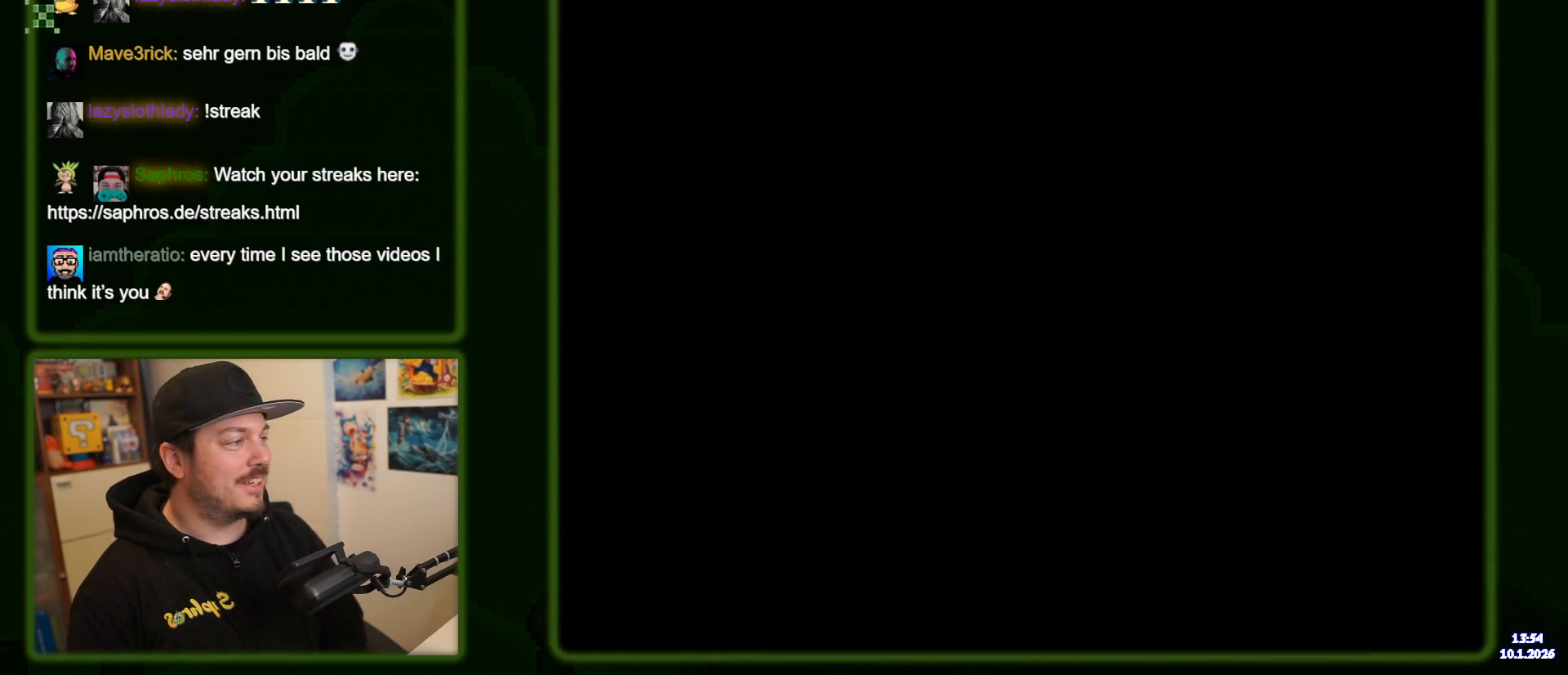
{"buttons": ["Y"], "events": [[133, "B", "up"]]}
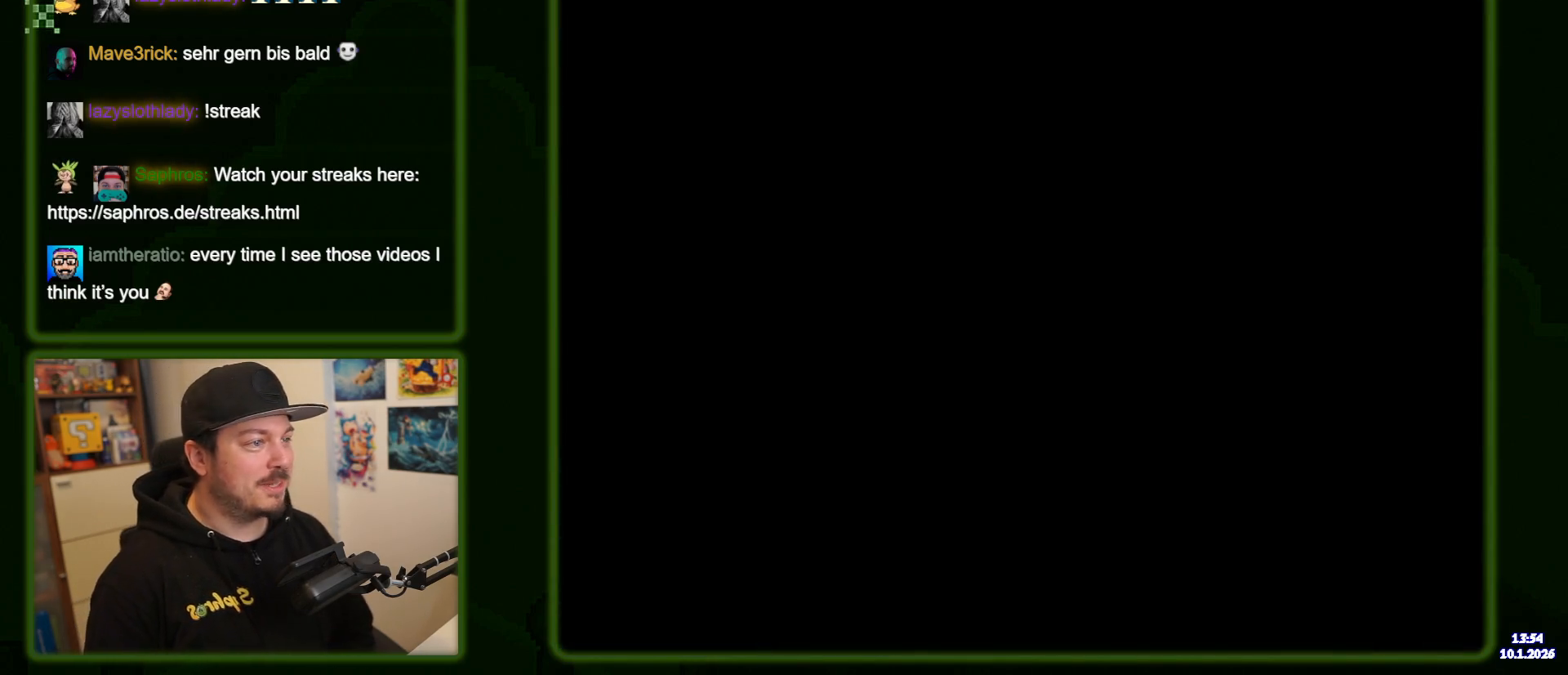
{"buttons": ["Y"], "events": []}
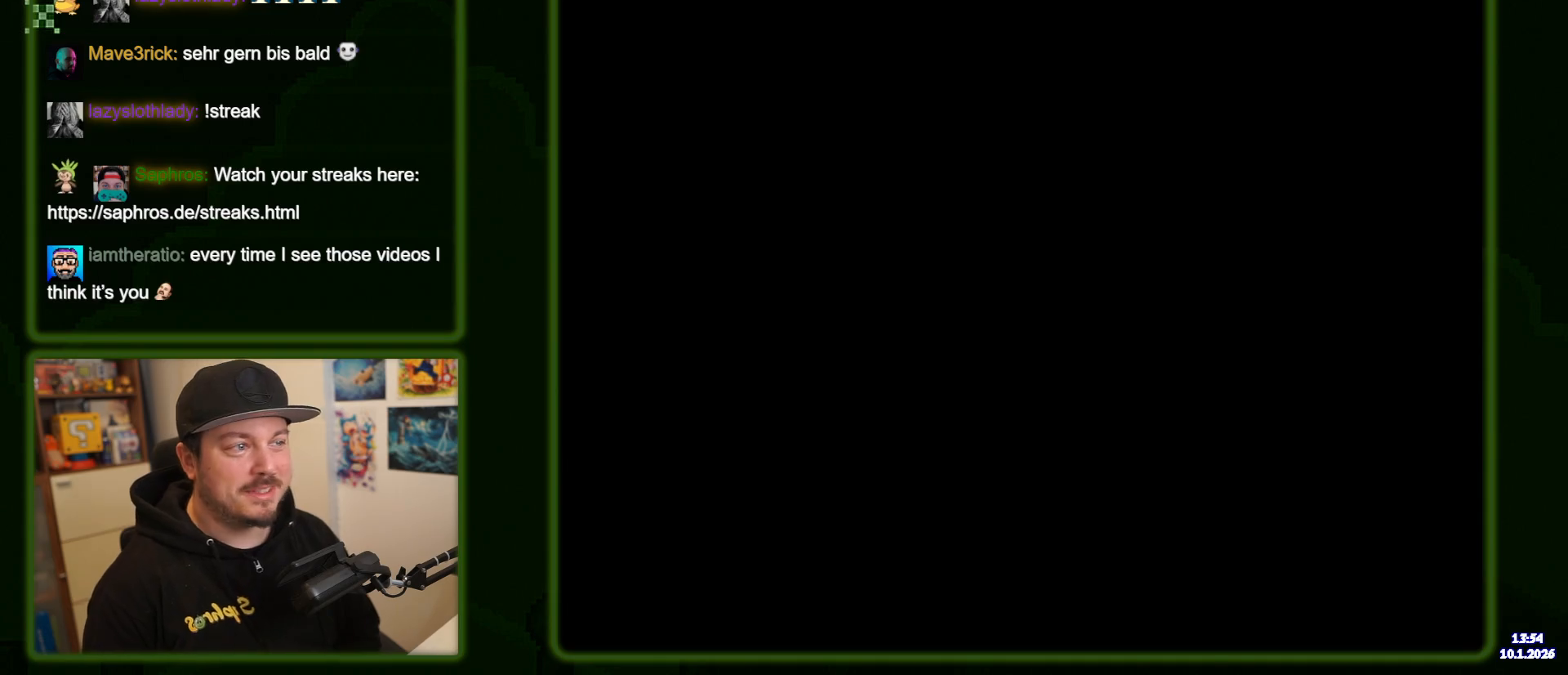
{"buttons": ["Y"], "events": []}
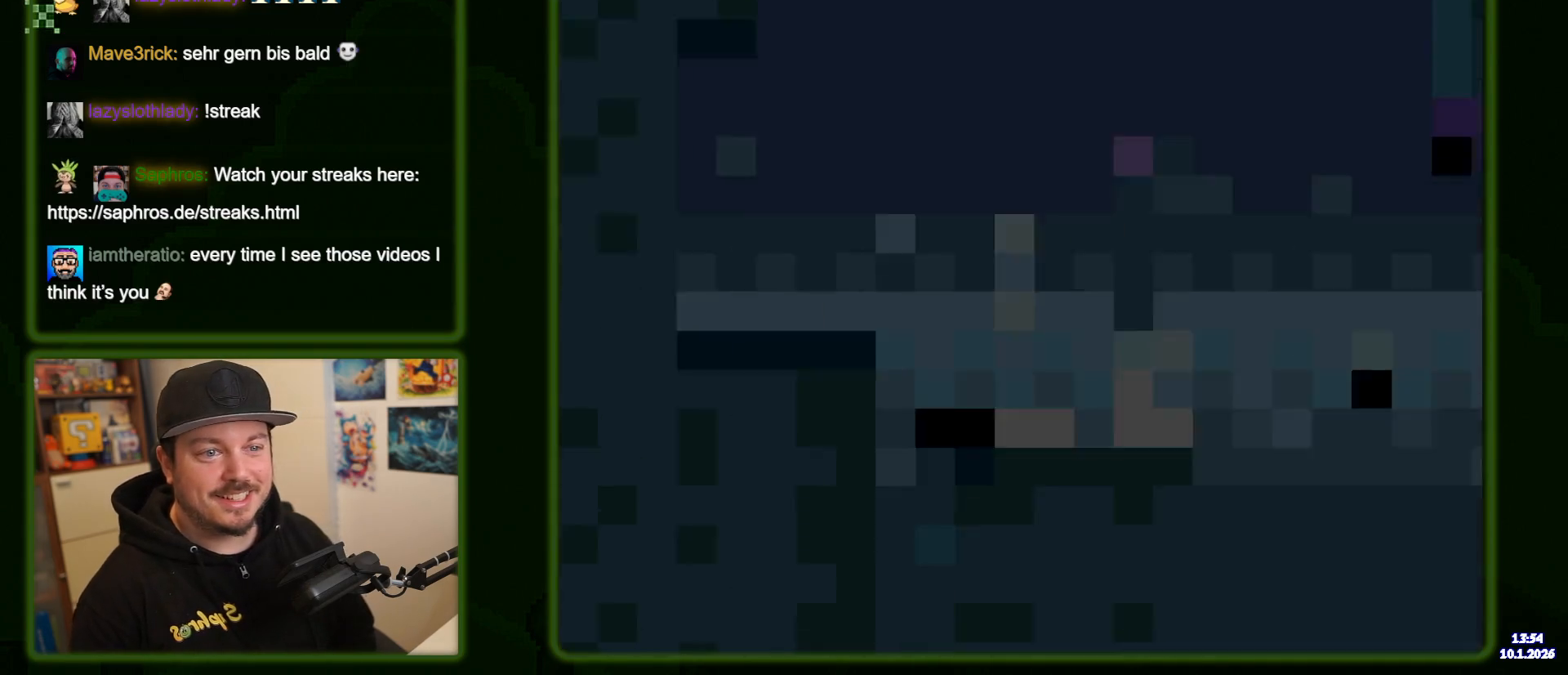
{"buttons": ["Y"], "events": []}
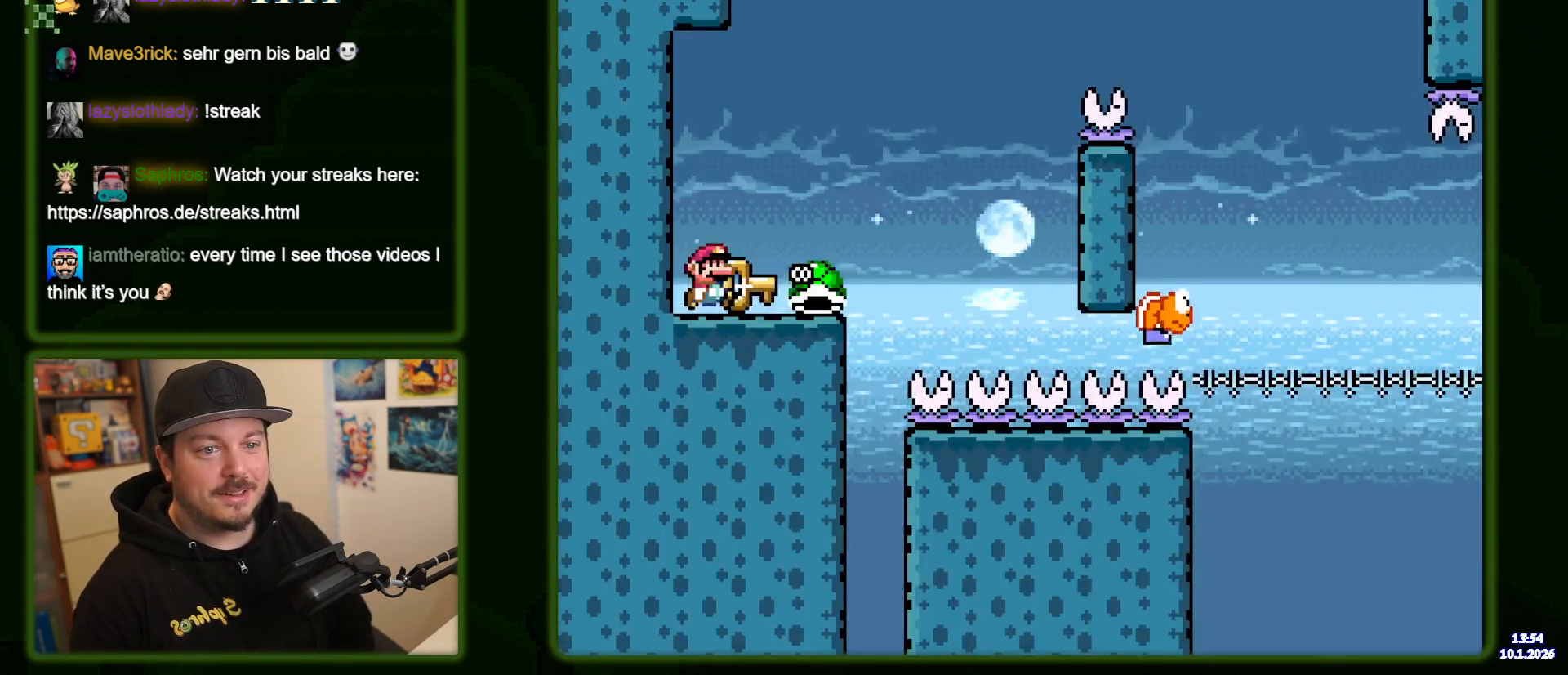
{"buttons": ["B", "Y"], "events": [[316, "B", "down"]]}
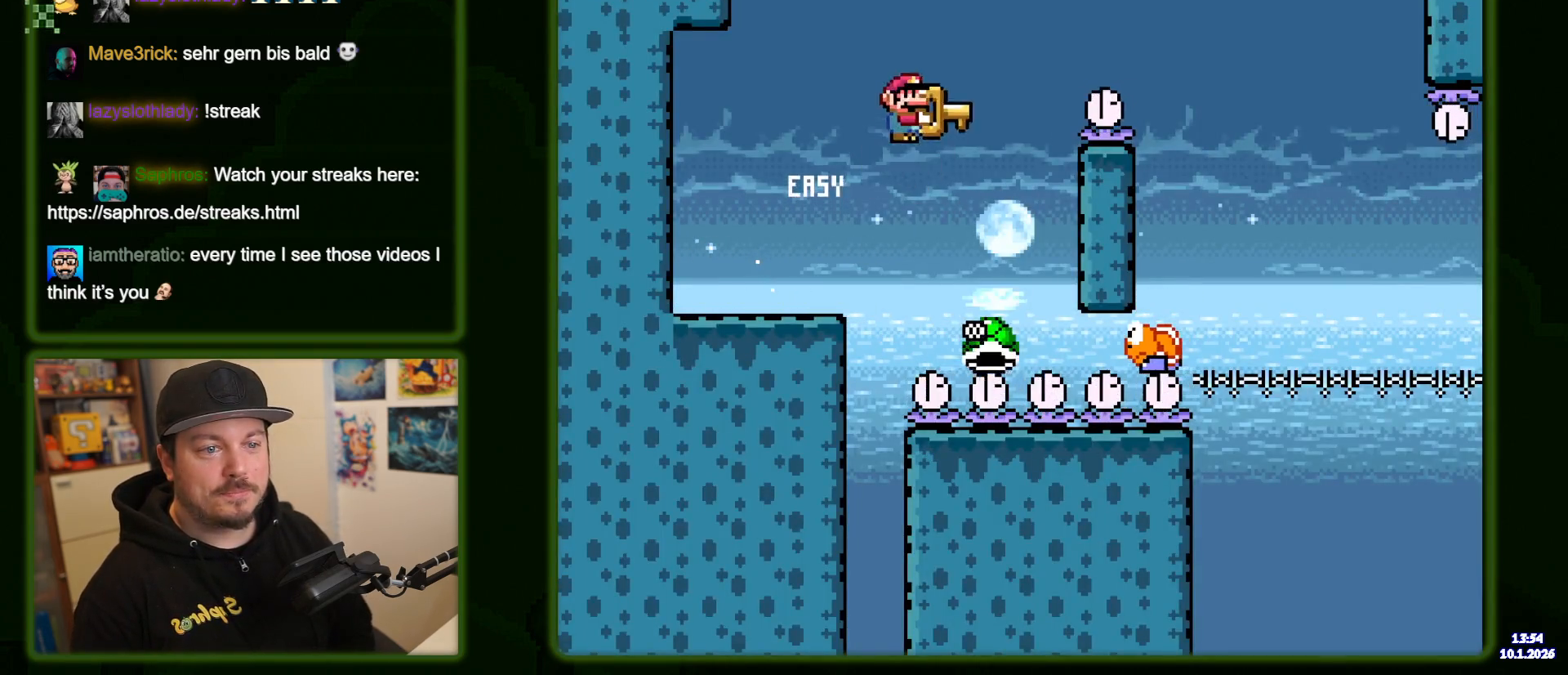
{"buttons": ["B", "Y"], "events": []}
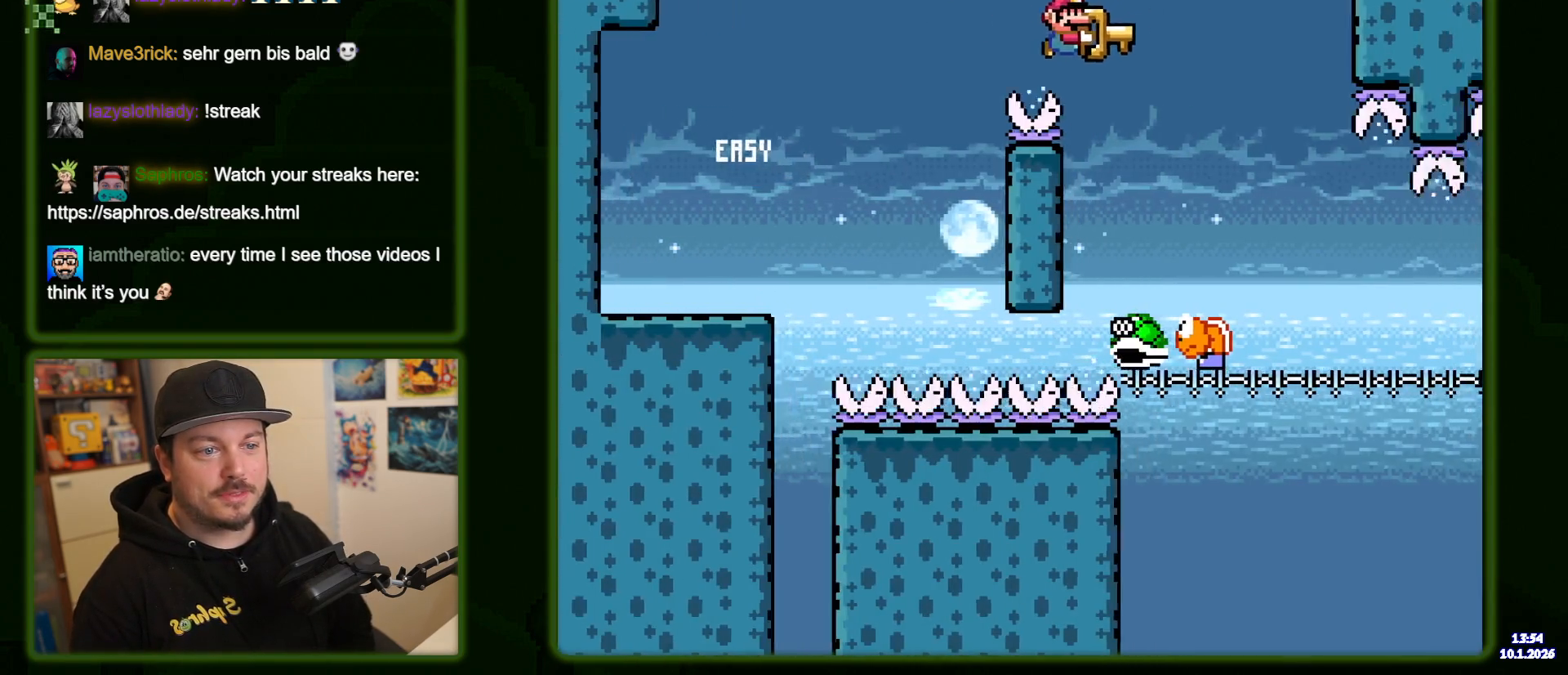
{"buttons": ["Y"], "events": [[150, "B", "up"]]}
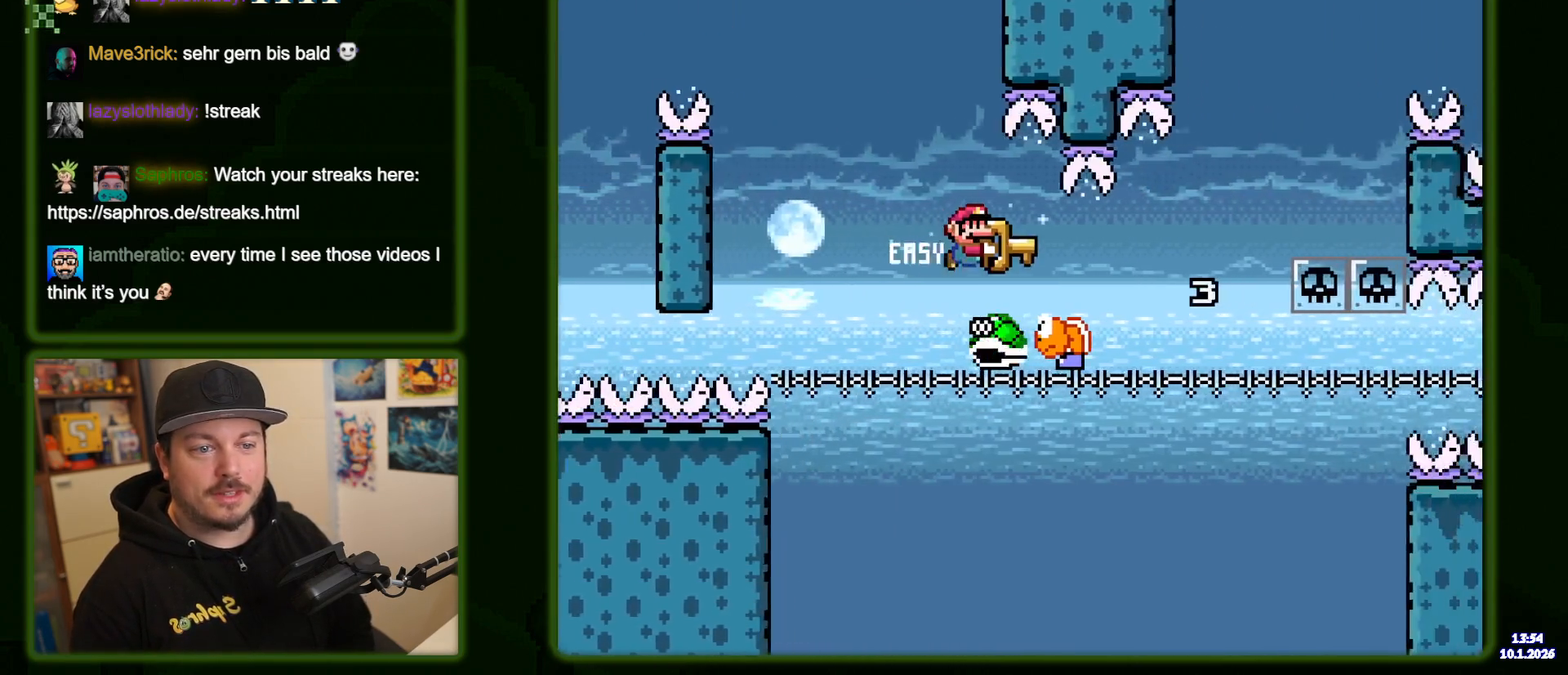
{"buttons": ["B", "Y"], "events": [[250, "B", "down"]]}
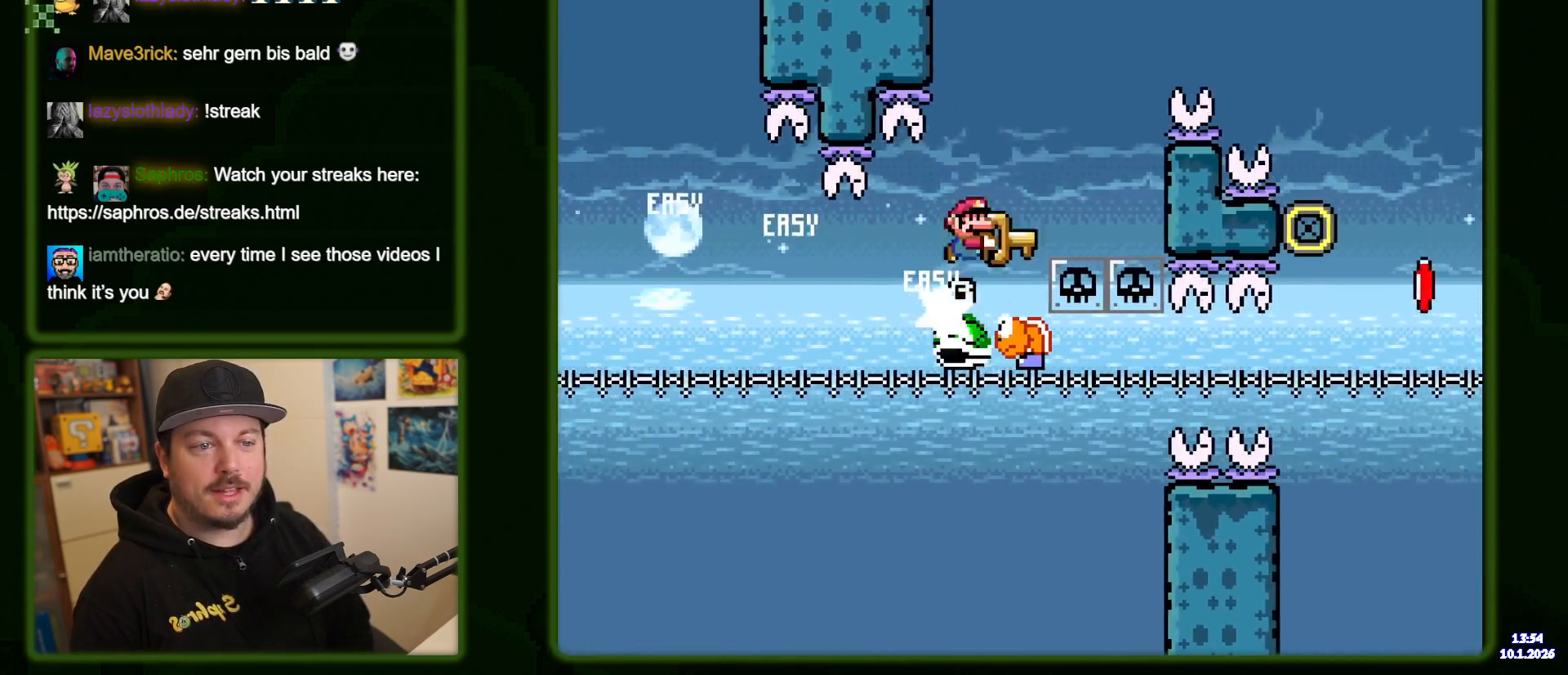
{"buttons": ["B", "Y"], "events": []}
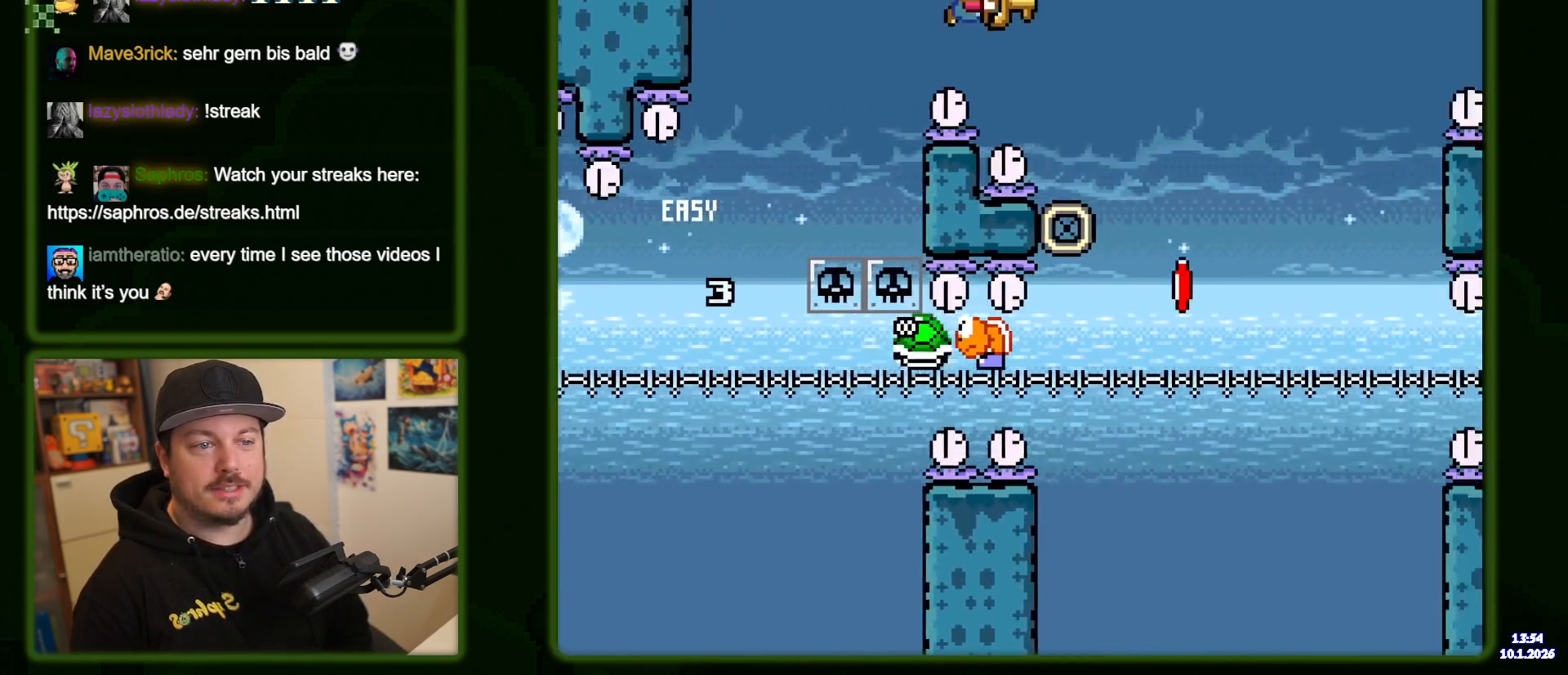
{"buttons": ["B", "Y"], "events": []}
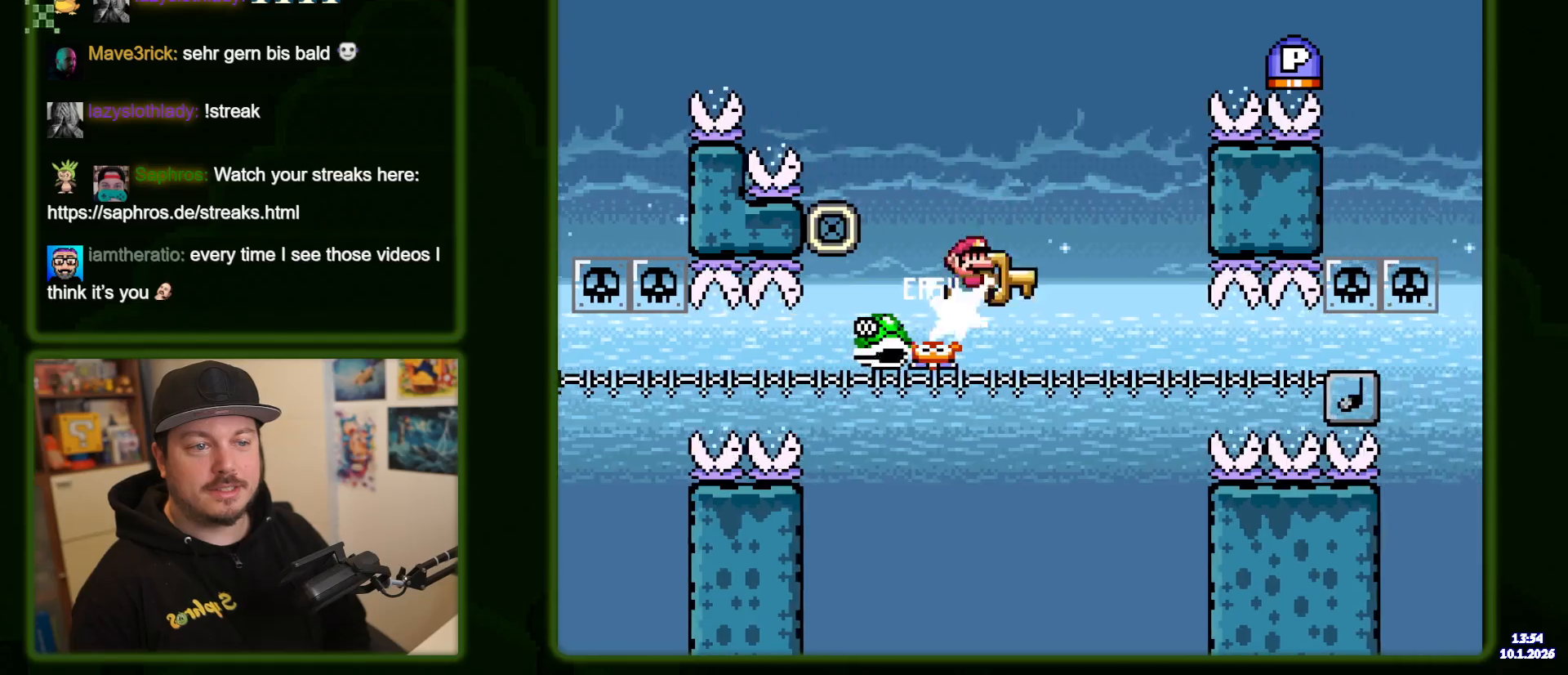
{"buttons": ["B", "Y"], "events": []}
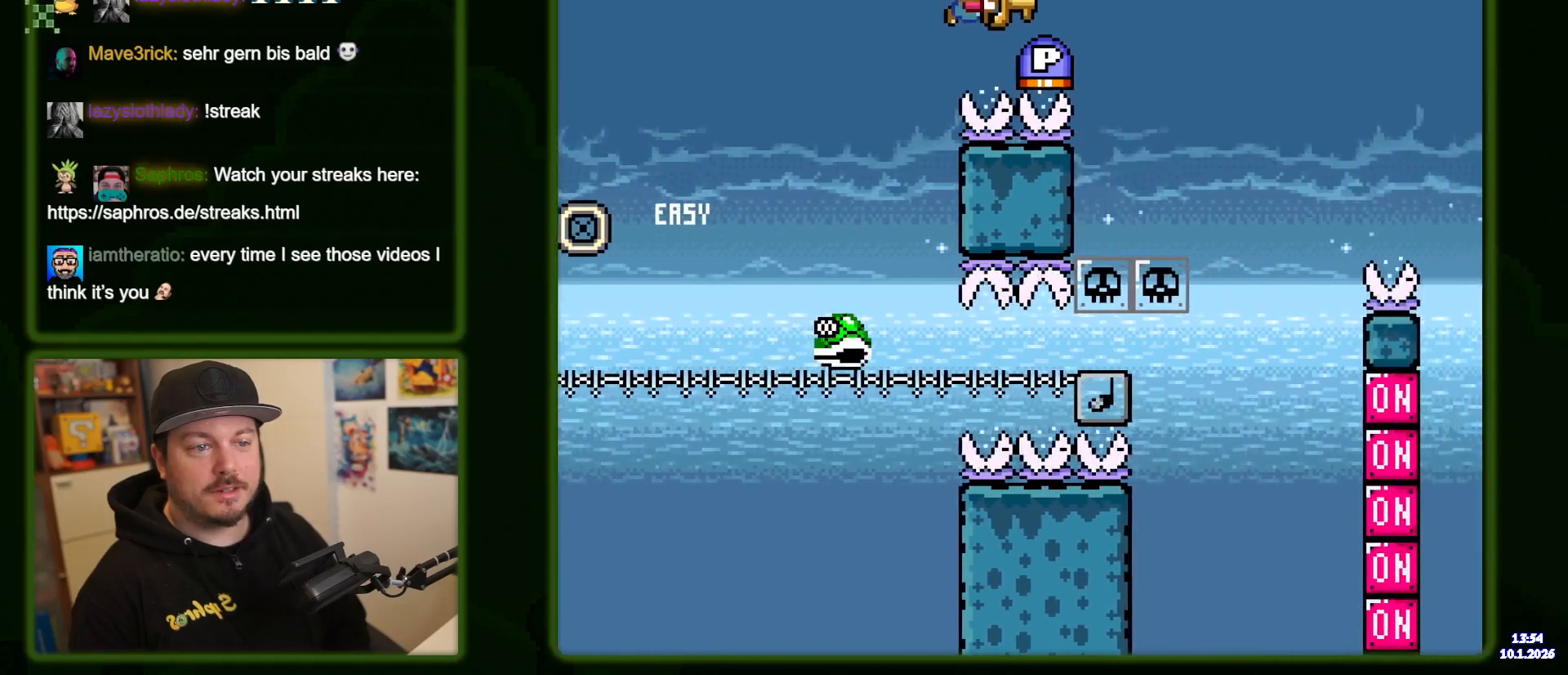
{"buttons": ["B", "Y"], "events": []}
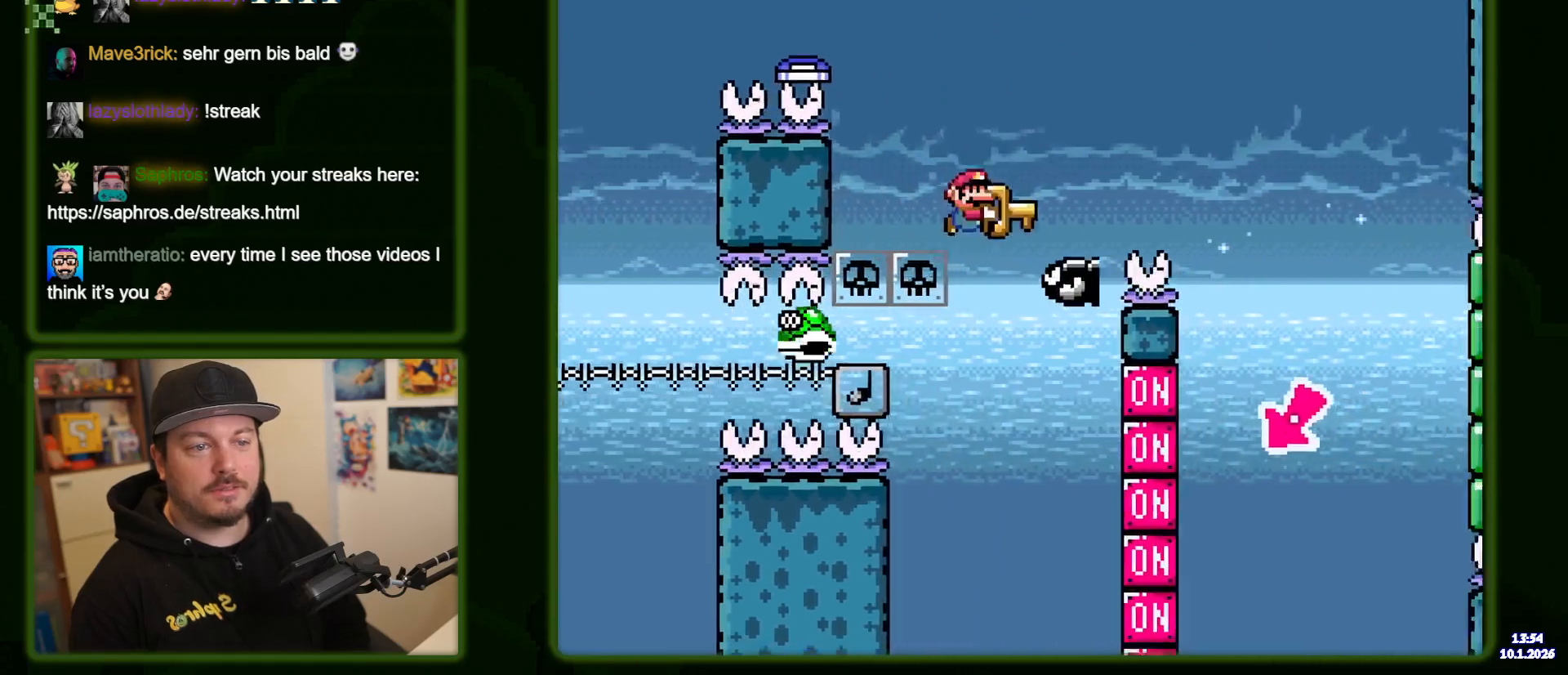
{"buttons": ["B", "Y"], "events": []}
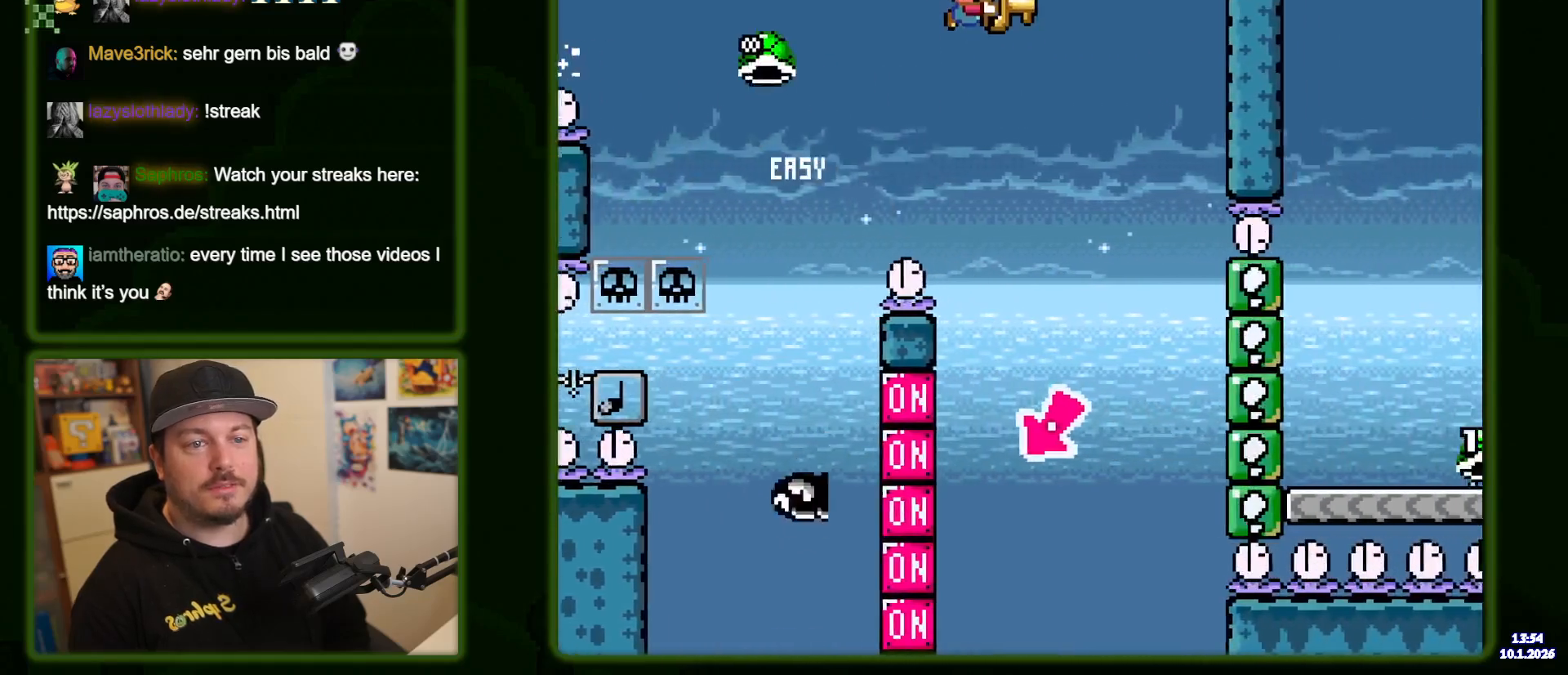
{"buttons": ["B", "Y"], "events": [[283, "DPAD_LEFT", "down"], [300, "B", "up"], [433, "DPAD_LEFT", "up"], [483, "B", "down"]]}
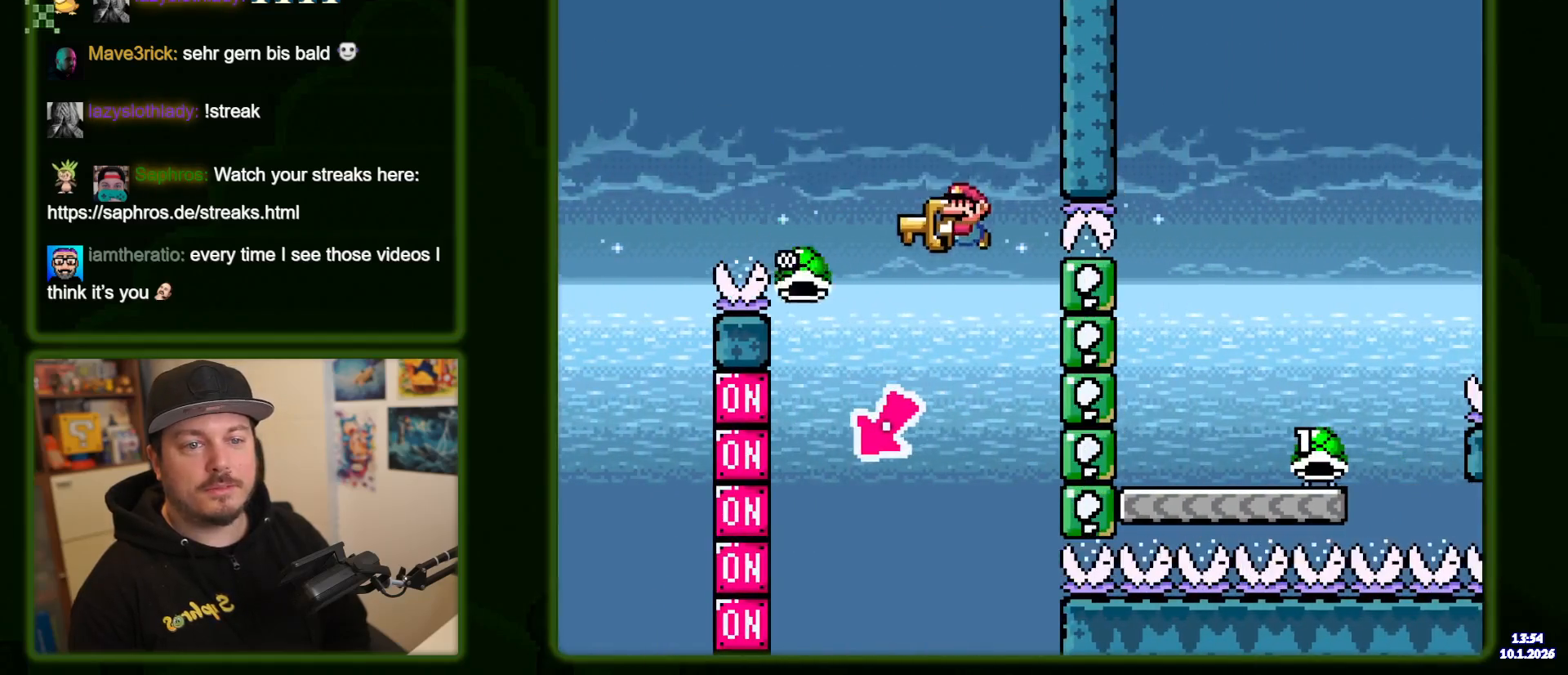
{"buttons": ["B", "Y"], "events": [[100, "DPAD_LEFT", "down"], [250, "DPAD_LEFT", "up"]]}
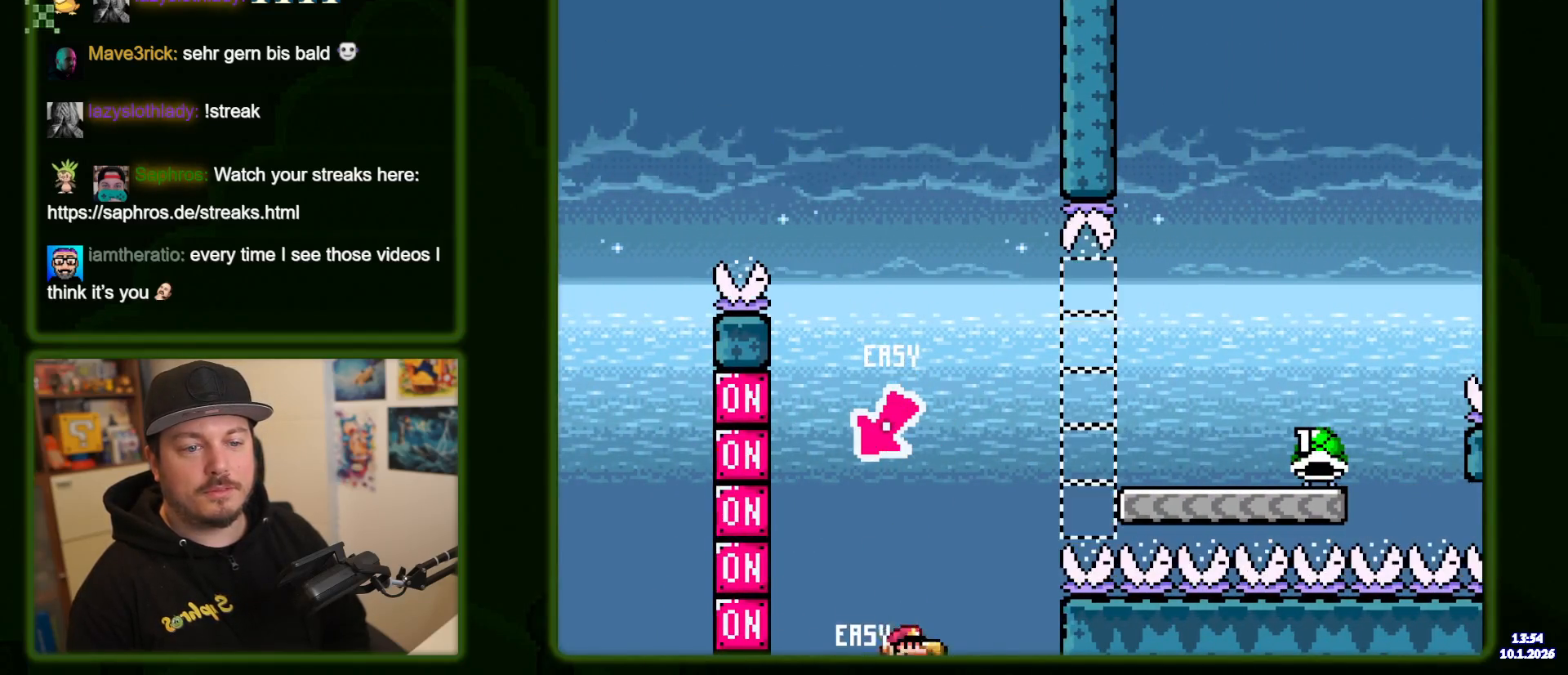
{"buttons": ["B", "Y"], "events": []}
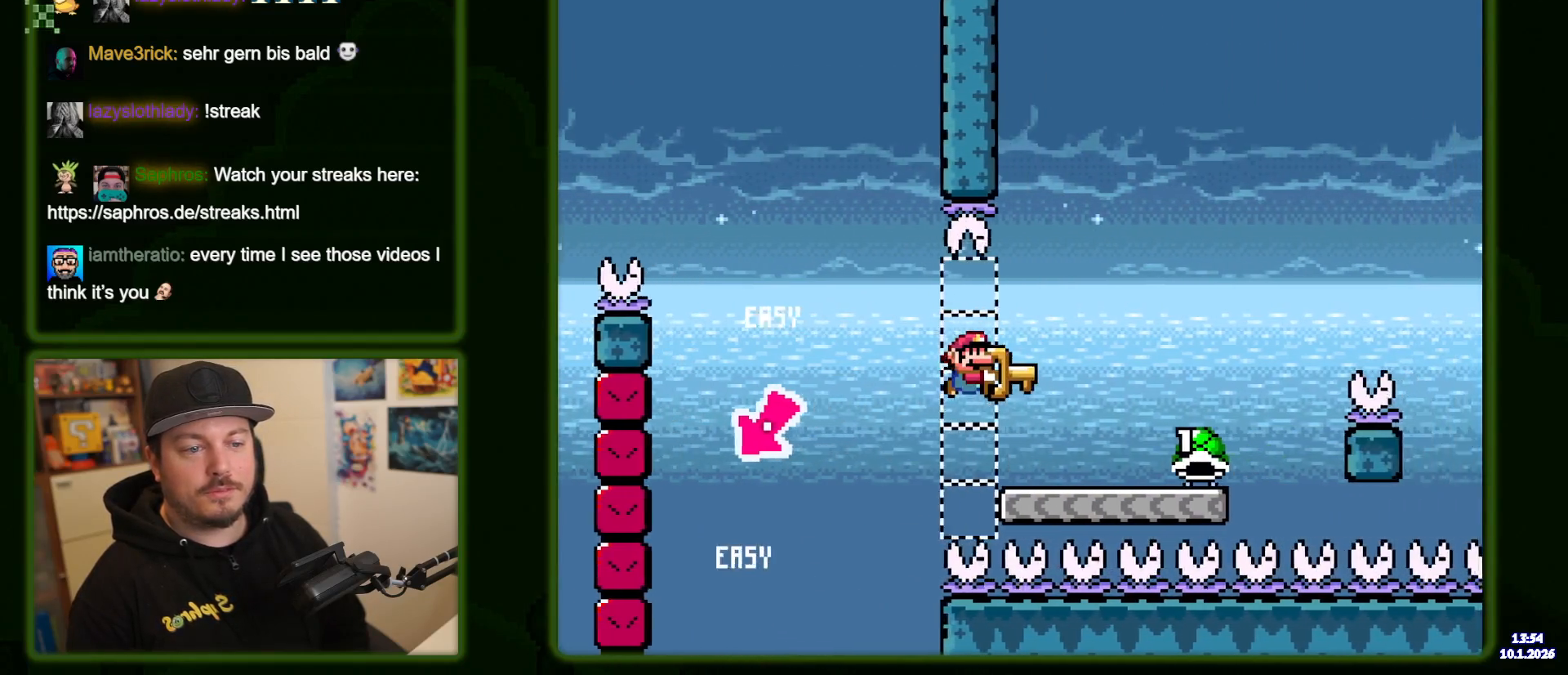
{"buttons": ["B", "Y"], "events": [[166, "B", "up"], [483, "B", "down"]]}